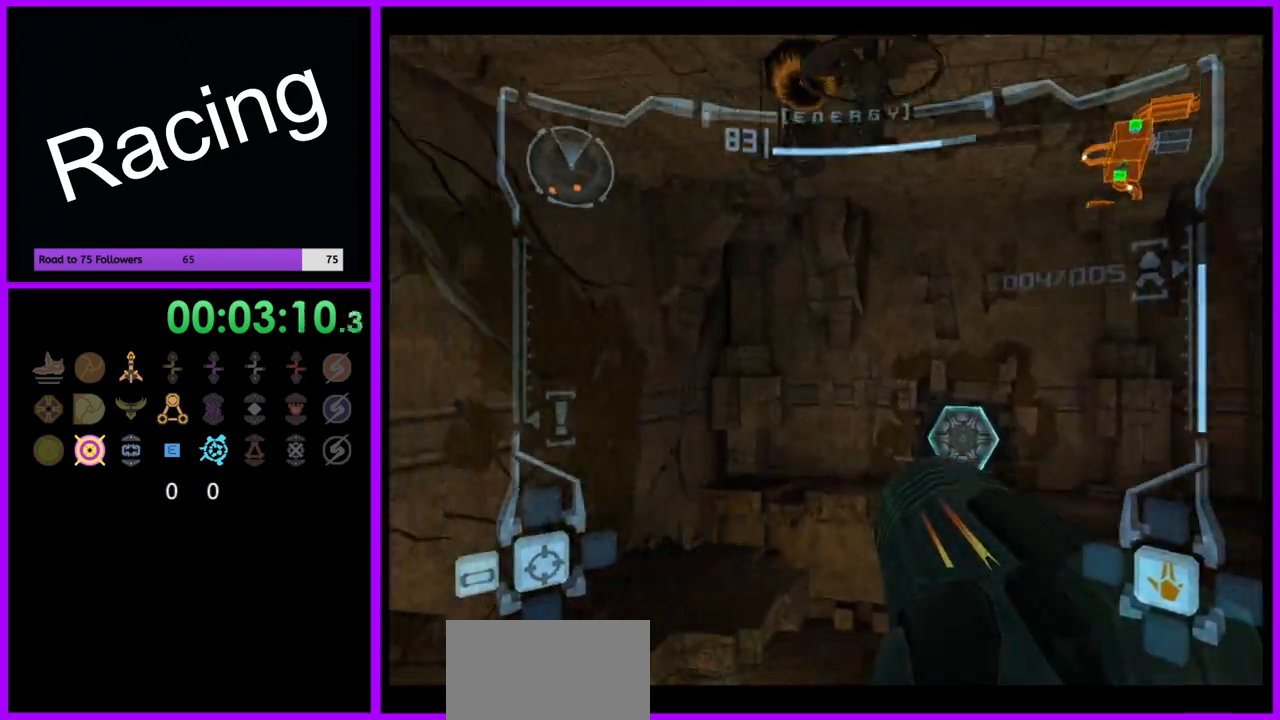
Gameplay with a controller (Nintendo layout); each line is a JSON object with the inputs held at the frame after it (dt_ms = milliseconds from this image to that frame). "events" lists button and stick changes between this image and that frame as [ms after this image, input, new state], when the widget could be followed in between. Not read: L3 R3.
{"dt_ms": 500, "buttons": [], "left_stick": "up-left", "right_stick": "center", "events": [[33, "left_stick", "up-left"]]}
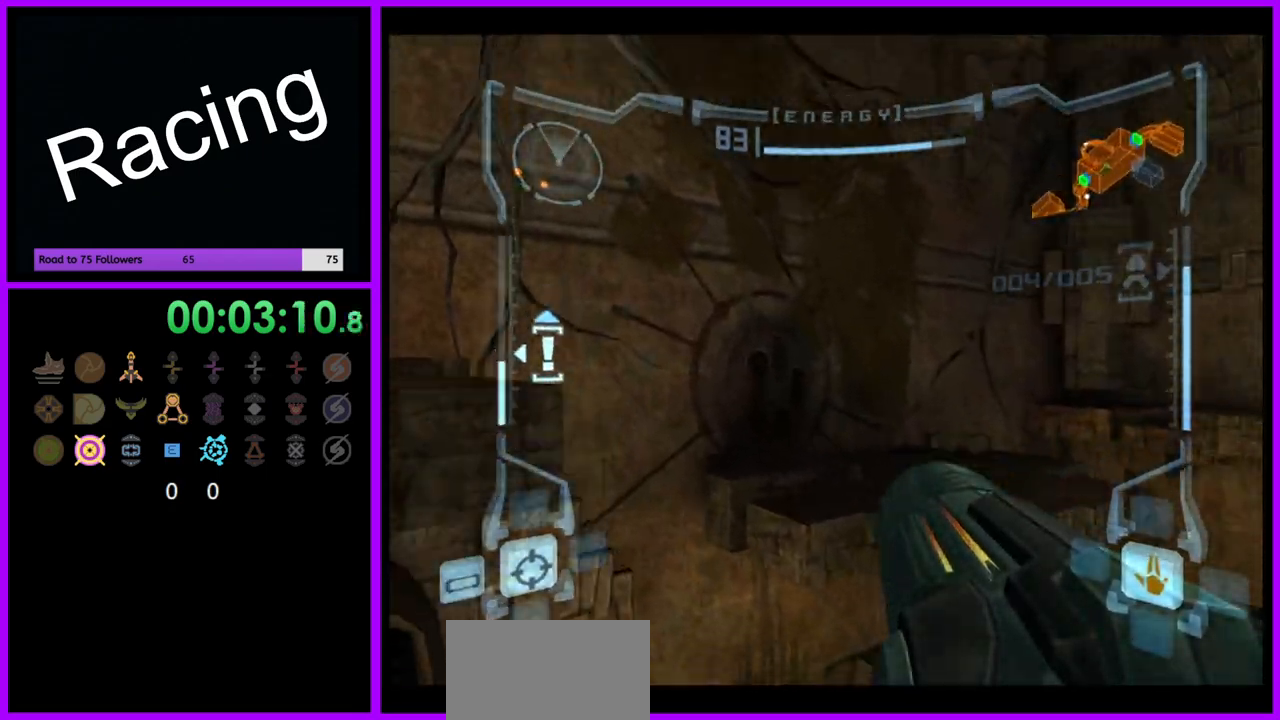
{"dt_ms": 500, "buttons": ["L1"], "left_stick": "up", "right_stick": "center", "events": [[133, "L1", "down"], [500, "left_stick", "up"]]}
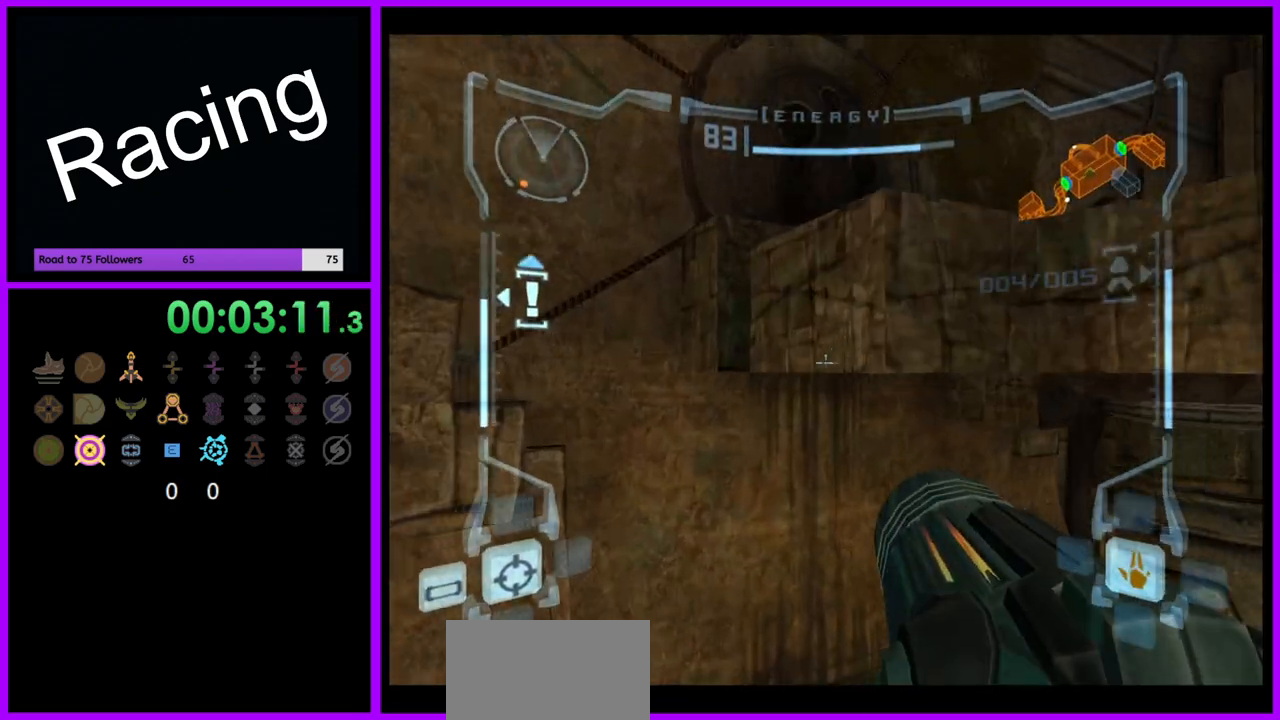
{"dt_ms": 500, "buttons": ["L1"], "left_stick": "right", "right_stick": "center", "events": [[283, "left_stick", "up-right"], [383, "left_stick", "right"]]}
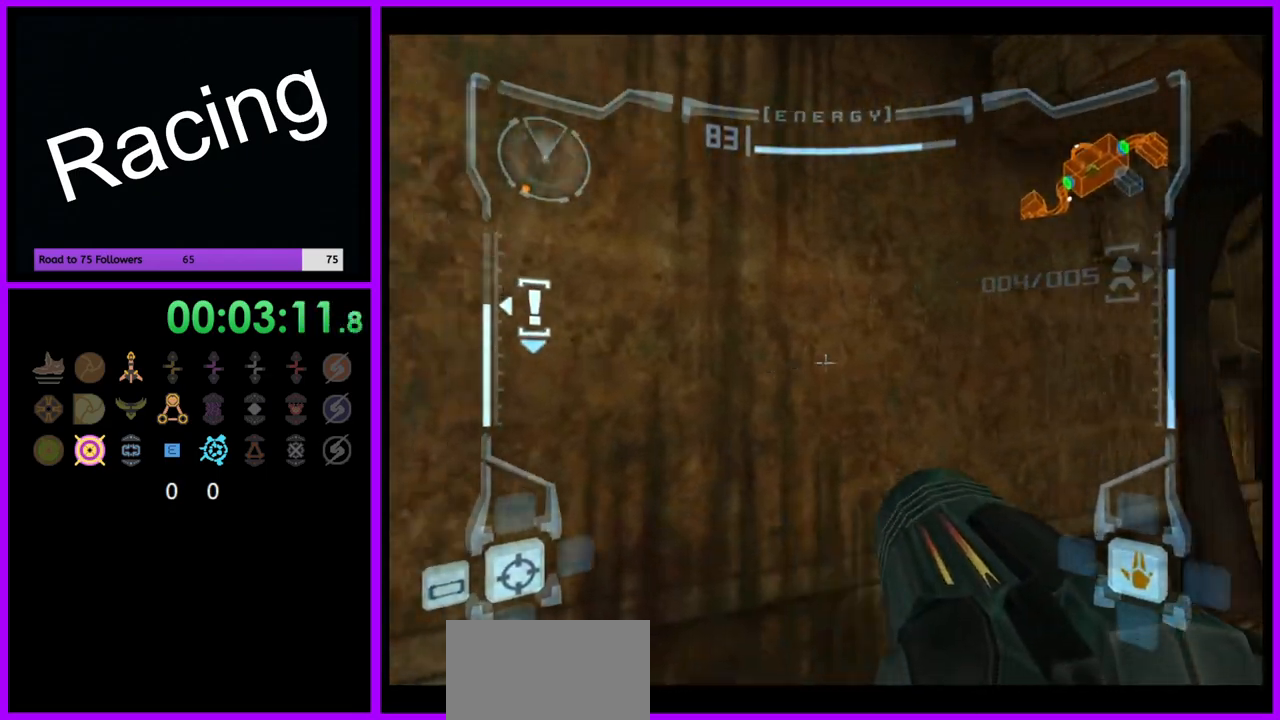
{"dt_ms": 500, "buttons": ["L1"], "left_stick": "up-right", "right_stick": "center", "events": [[217, "left_stick", "up"], [467, "left_stick", "up-right"]]}
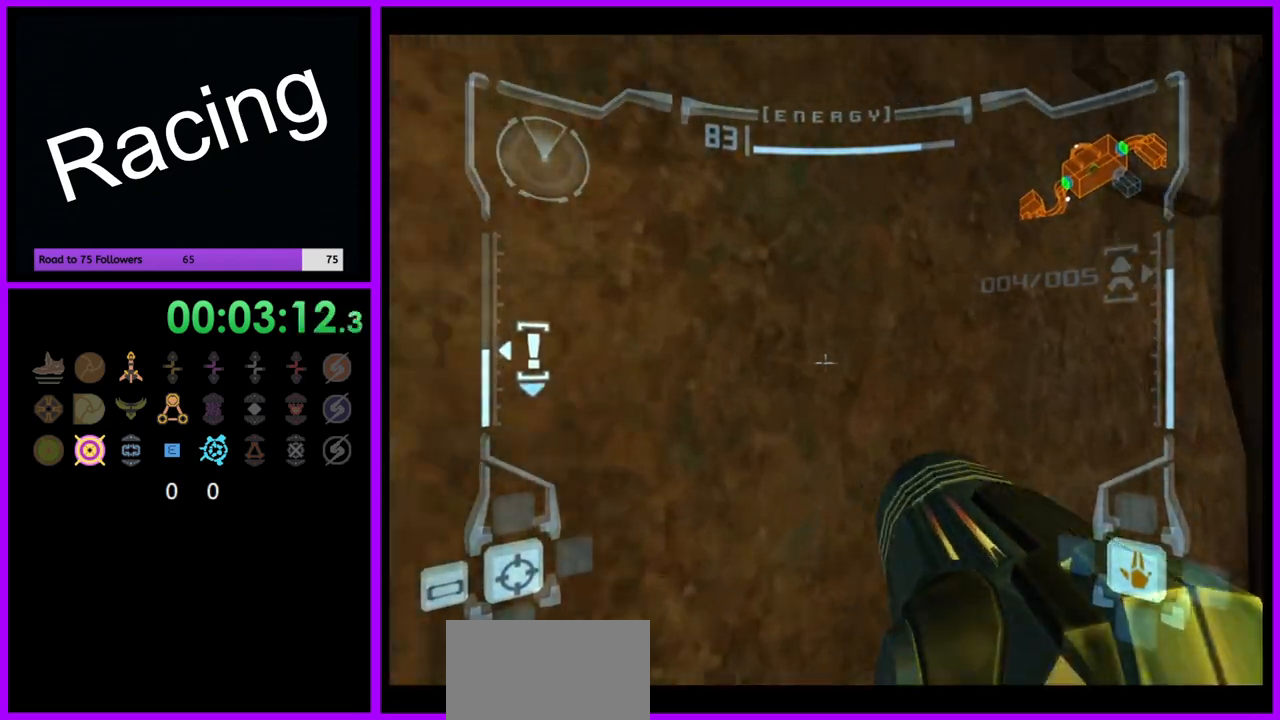
{"dt_ms": 500, "buttons": ["L1"], "left_stick": "center", "right_stick": "center", "events": [[250, "left_stick", "center"]]}
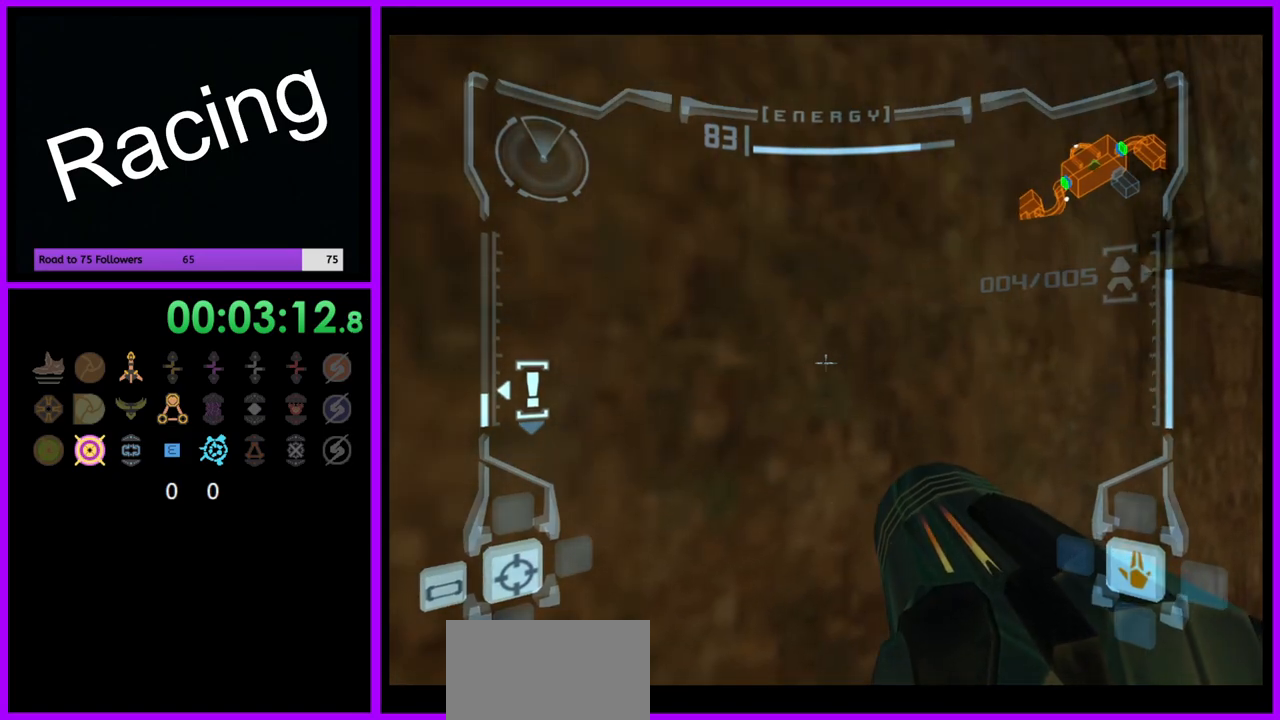
{"dt_ms": 500, "buttons": ["L1"], "left_stick": "center", "right_stick": "center", "events": []}
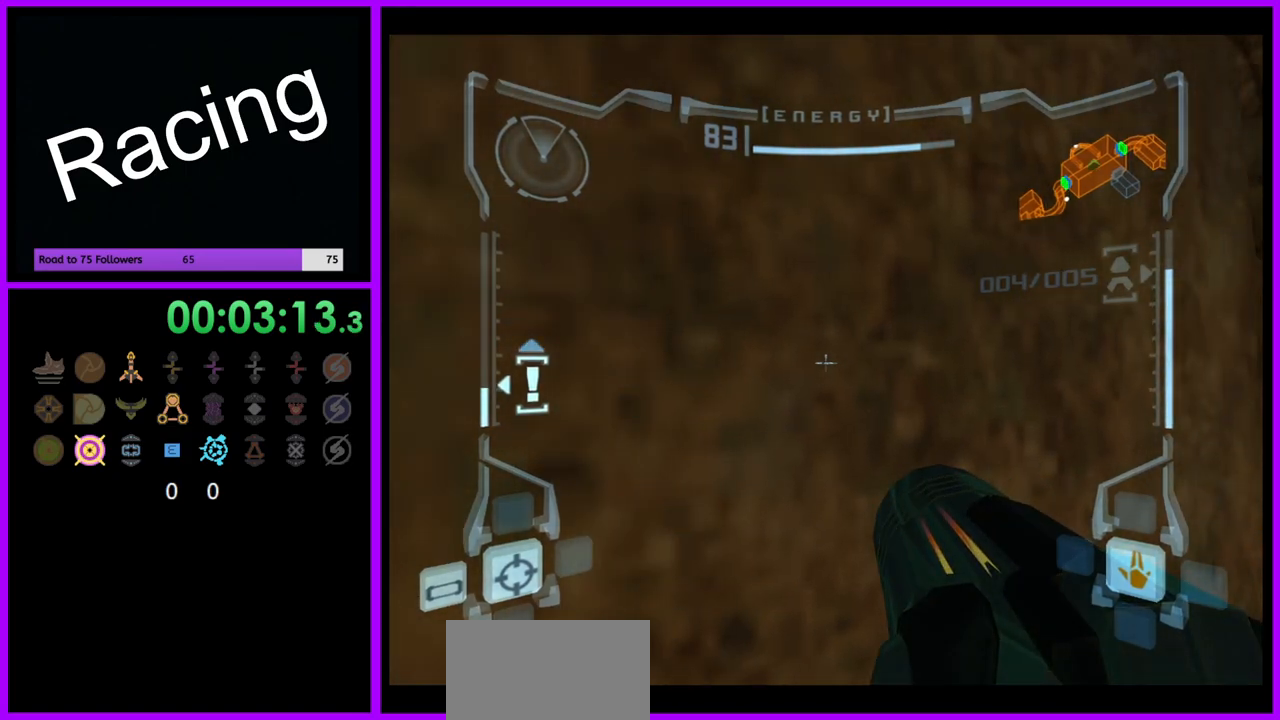
{"dt_ms": 500, "buttons": ["L1"], "left_stick": "center", "right_stick": "center", "events": []}
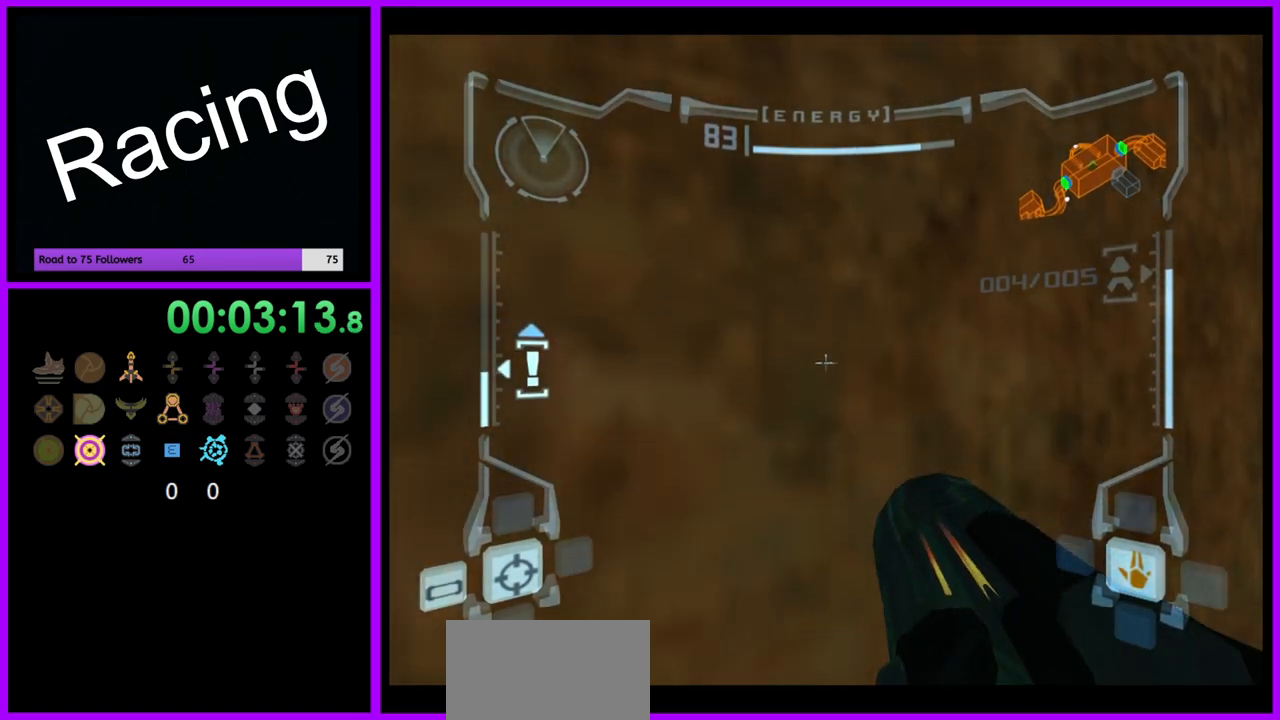
{"dt_ms": 500, "buttons": ["L1"], "left_stick": "center", "right_stick": "up", "events": [[467, "right_stick", "up"]]}
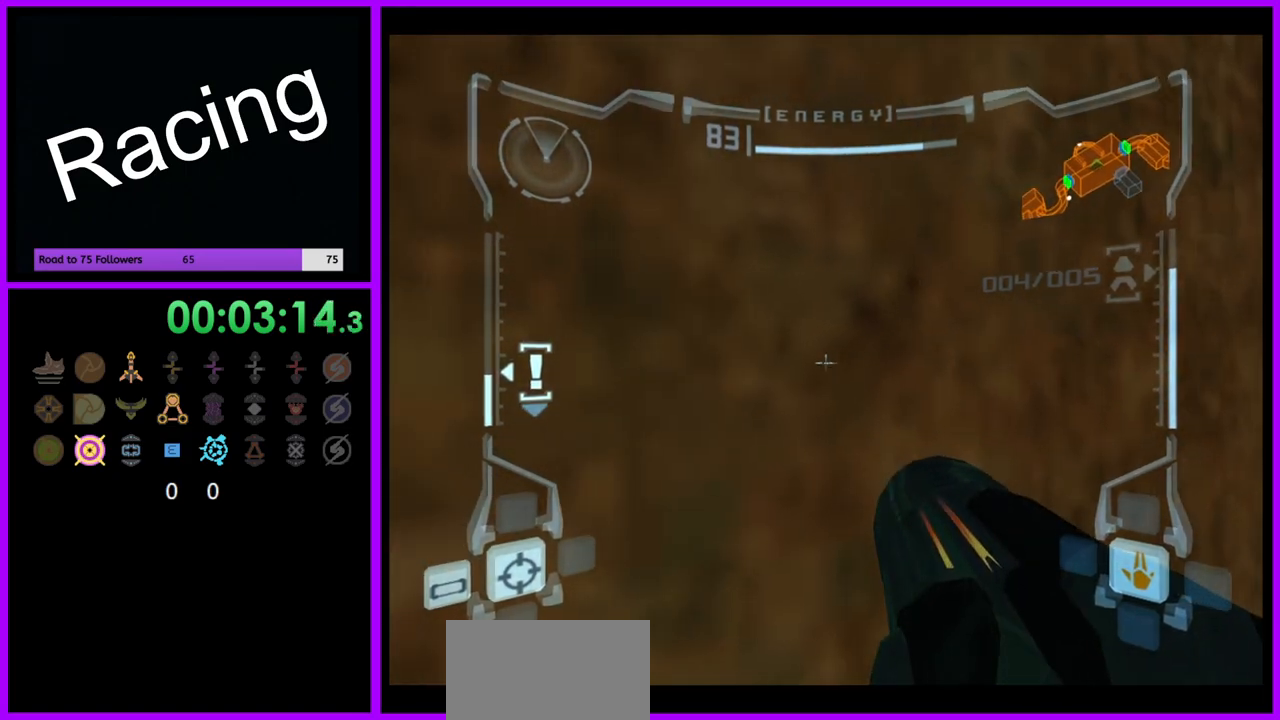
{"dt_ms": 500, "buttons": ["R1"], "left_stick": "left", "right_stick": "up", "events": [[17, "R1", "down"], [83, "L1", "up"], [167, "left_stick", "left"]]}
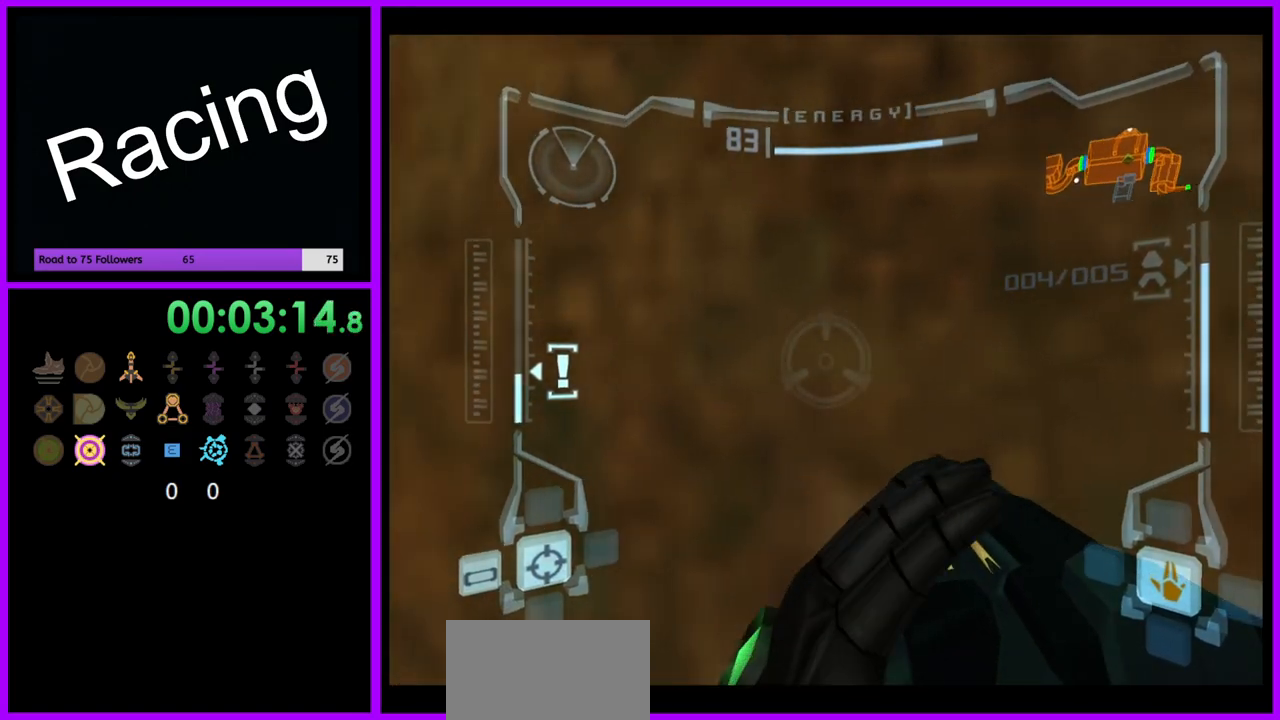
{"dt_ms": 500, "buttons": ["R1"], "left_stick": "left", "right_stick": "up", "events": []}
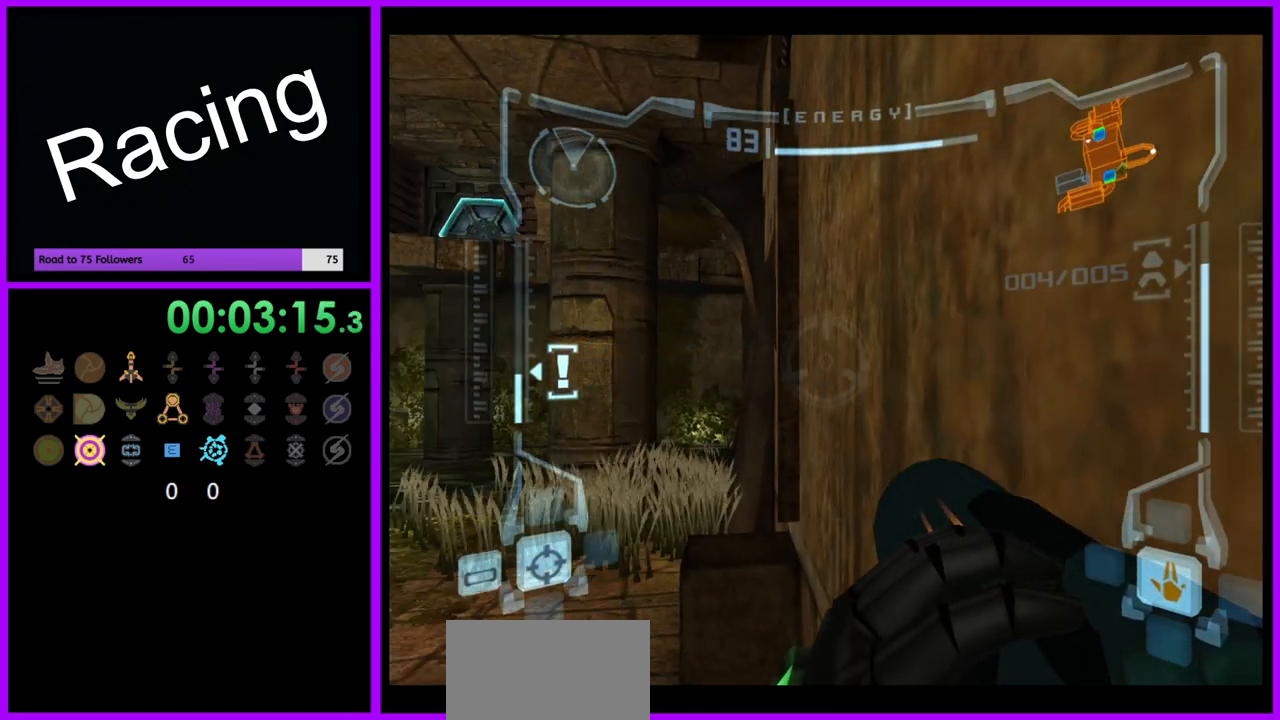
{"dt_ms": 500, "buttons": ["R1"], "left_stick": "center", "right_stick": "up", "events": [[400, "left_stick", "center"]]}
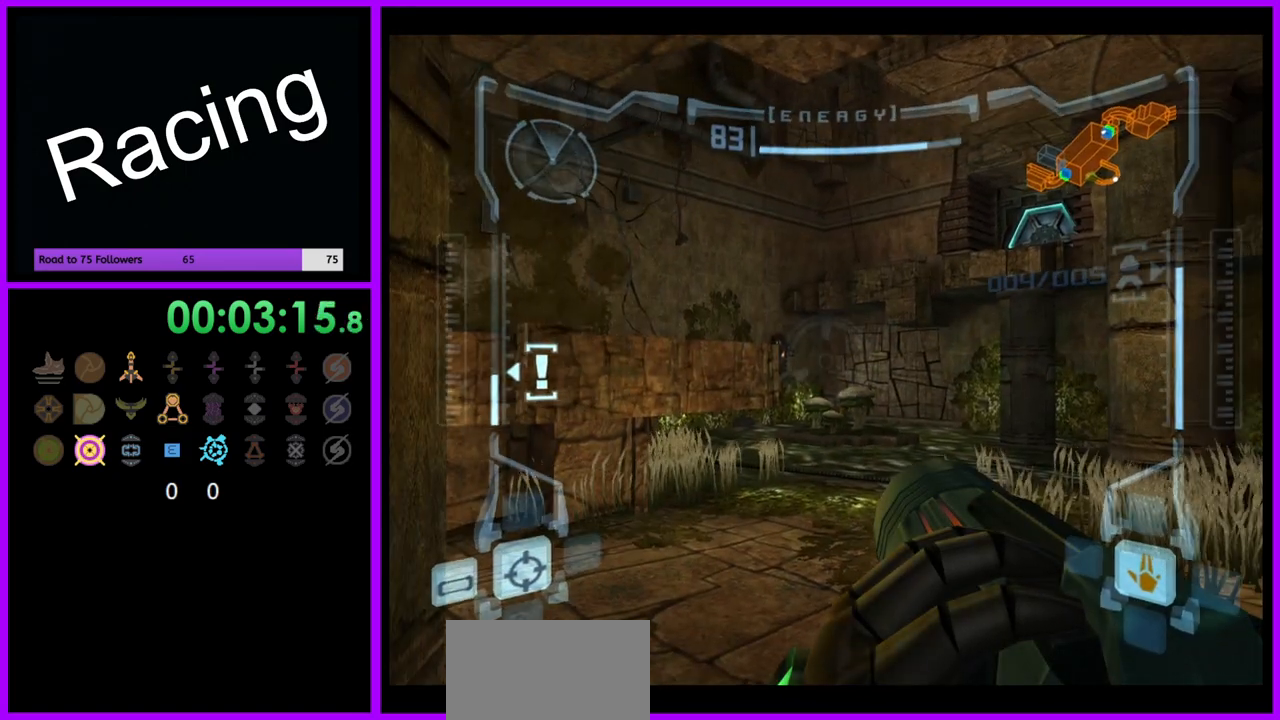
{"dt_ms": 500, "buttons": ["R1"], "left_stick": "center", "right_stick": "up", "events": [[317, "left_stick", "up-right"], [367, "left_stick", "center"]]}
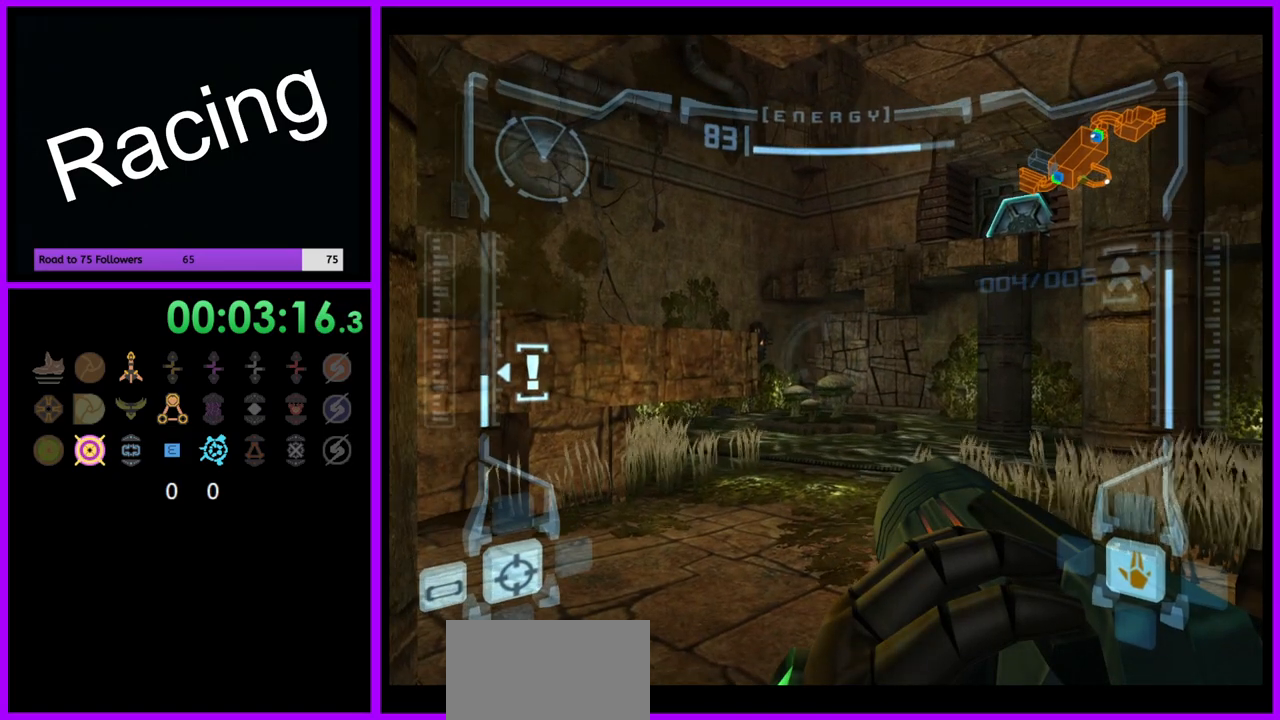
{"dt_ms": 1000, "buttons": ["R1"], "left_stick": "right", "right_stick": "up", "events": [[500, "left_stick", "up"], [583, "left_stick", "center"], [650, "Y", "down"], [717, "Y", "up"], [733, "left_stick", "right"]]}
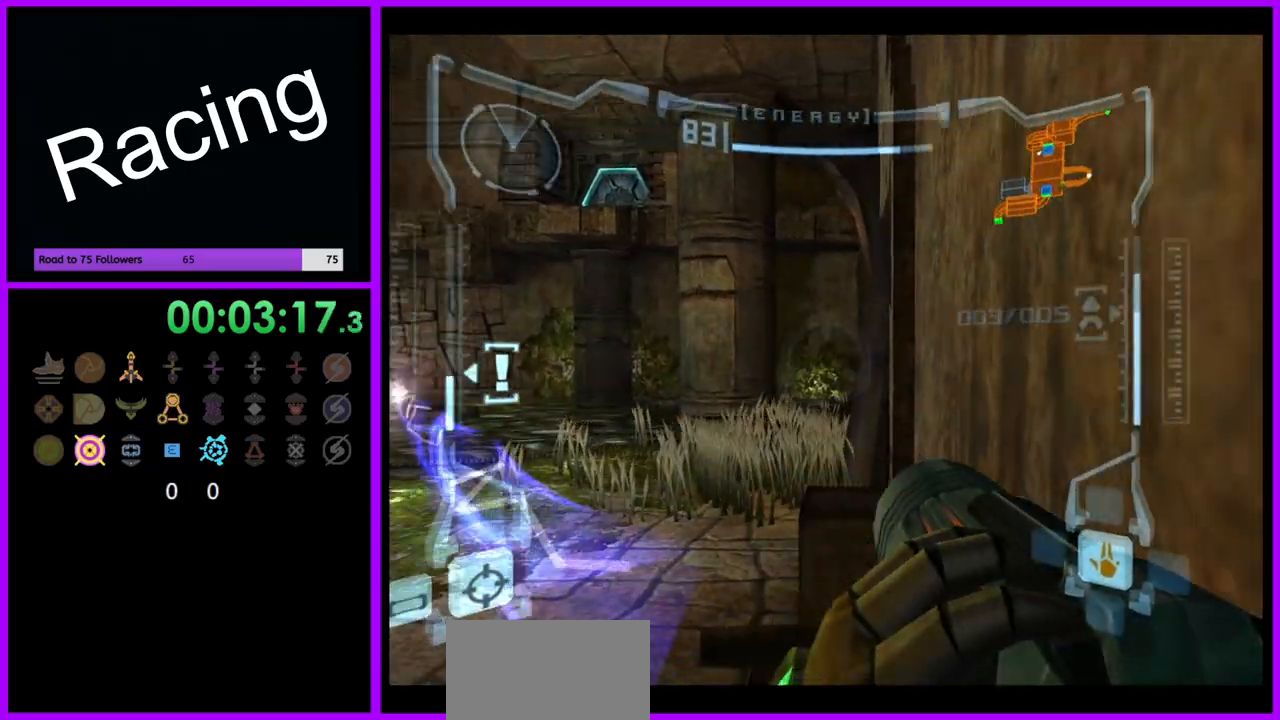
{"dt_ms": 500, "buttons": ["R1"], "left_stick": "right", "right_stick": "up", "events": []}
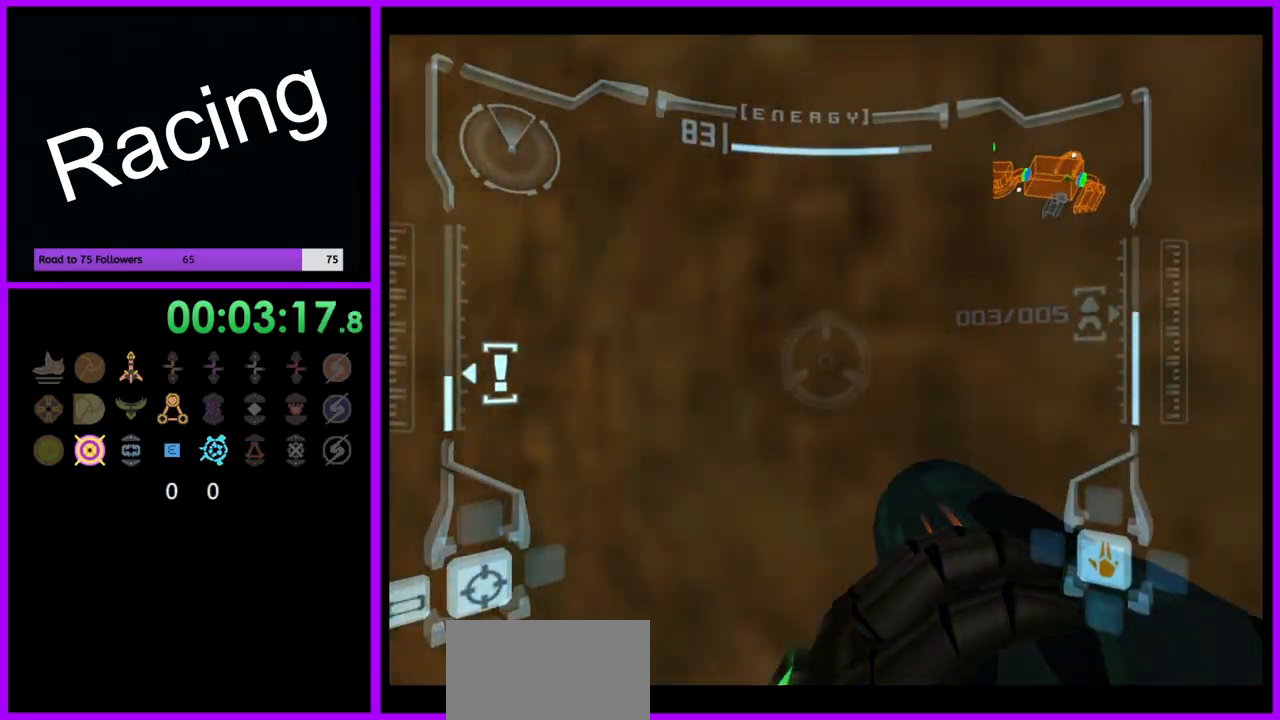
{"dt_ms": 500, "buttons": ["R1"], "left_stick": "left", "right_stick": "up", "events": [[100, "left_stick", "center"], [150, "left_stick", "left"]]}
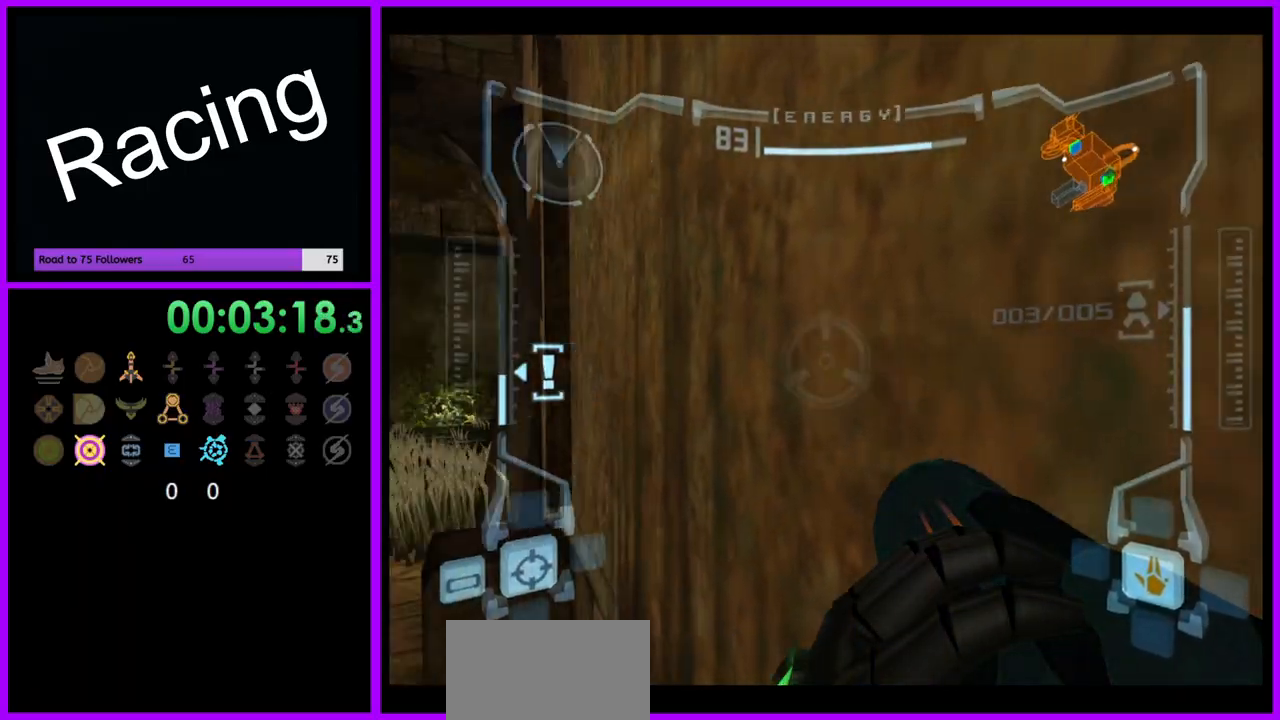
{"dt_ms": 500, "buttons": ["R1"], "left_stick": "center", "right_stick": "up", "events": [[483, "left_stick", "center"]]}
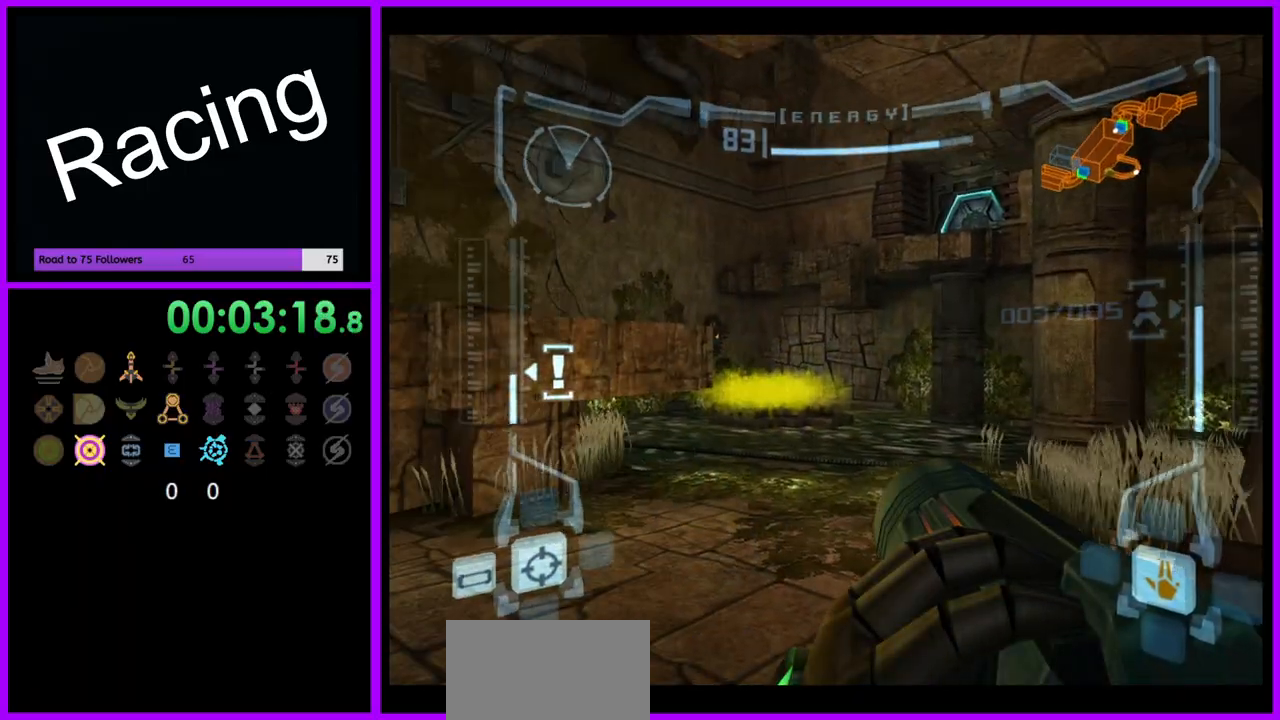
{"dt_ms": 500, "buttons": [], "left_stick": "up", "right_stick": "center", "events": [[250, "Y", "down"], [333, "Y", "up"], [467, "left_stick", "up"], [483, "R1", "up"], [500, "right_stick", "center"]]}
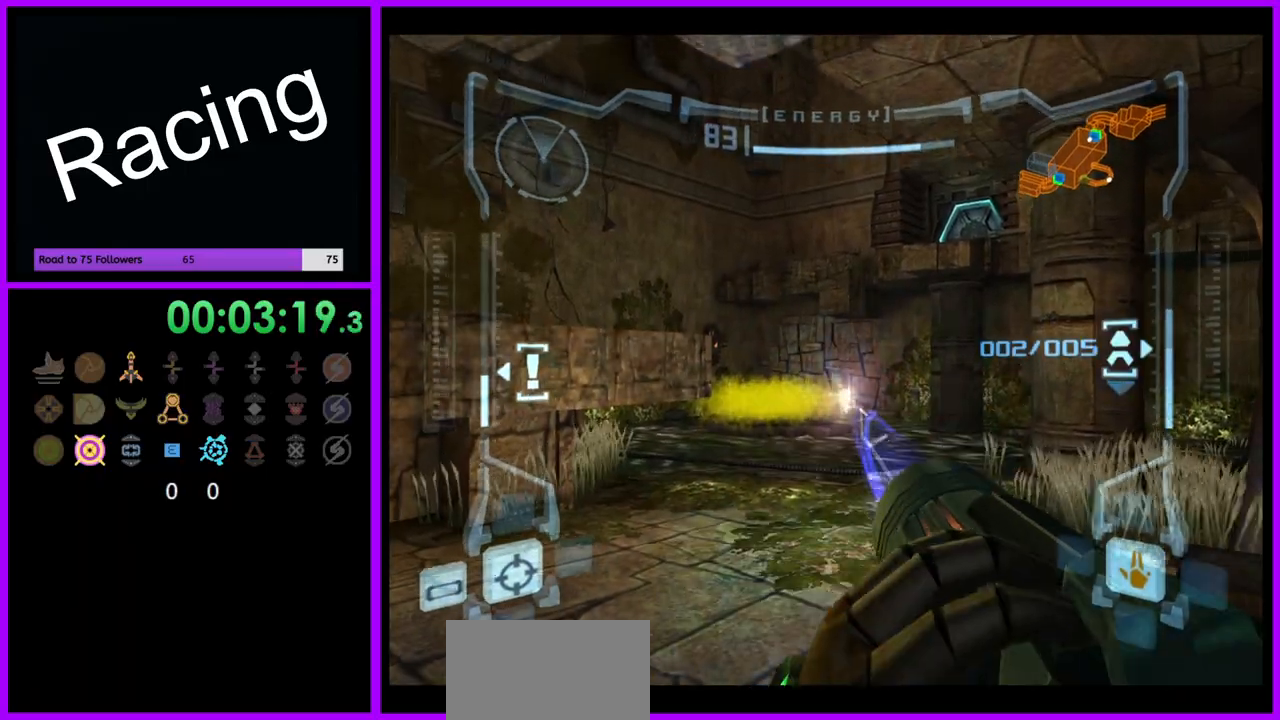
{"dt_ms": 500, "buttons": ["L1"], "left_stick": "up", "right_stick": "center", "events": [[33, "L1", "down"], [183, "left_stick", "up-left"], [317, "left_stick", "up"]]}
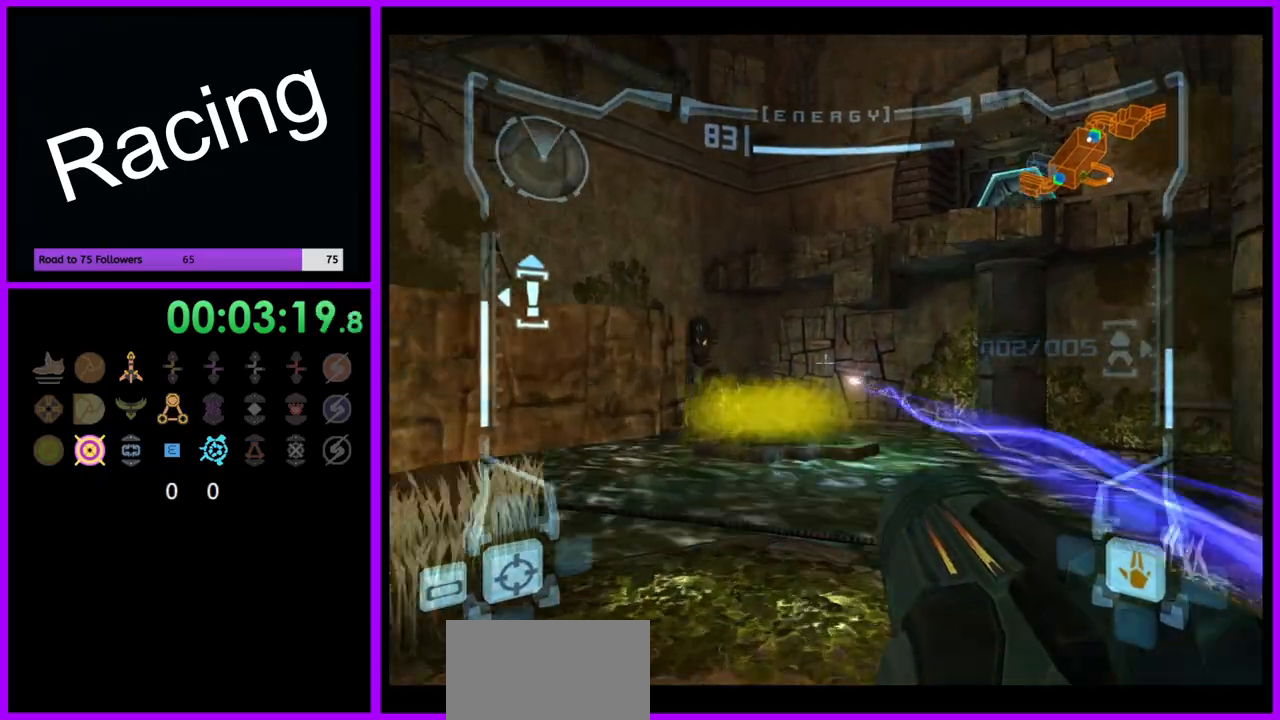
{"dt_ms": 500, "buttons": ["L1"], "left_stick": "up", "right_stick": "center", "events": []}
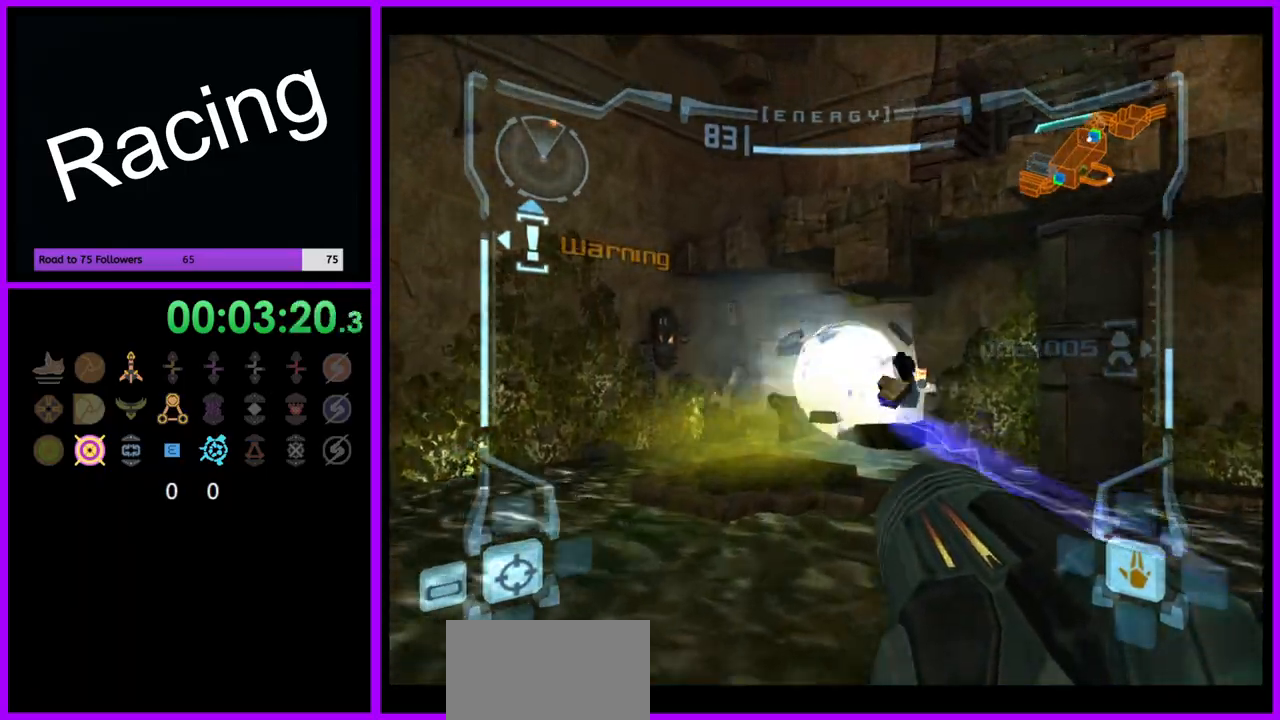
{"dt_ms": 500, "buttons": [], "left_stick": "up", "right_stick": "center", "events": [[100, "B", "down"], [200, "B", "up"], [367, "L1", "up"]]}
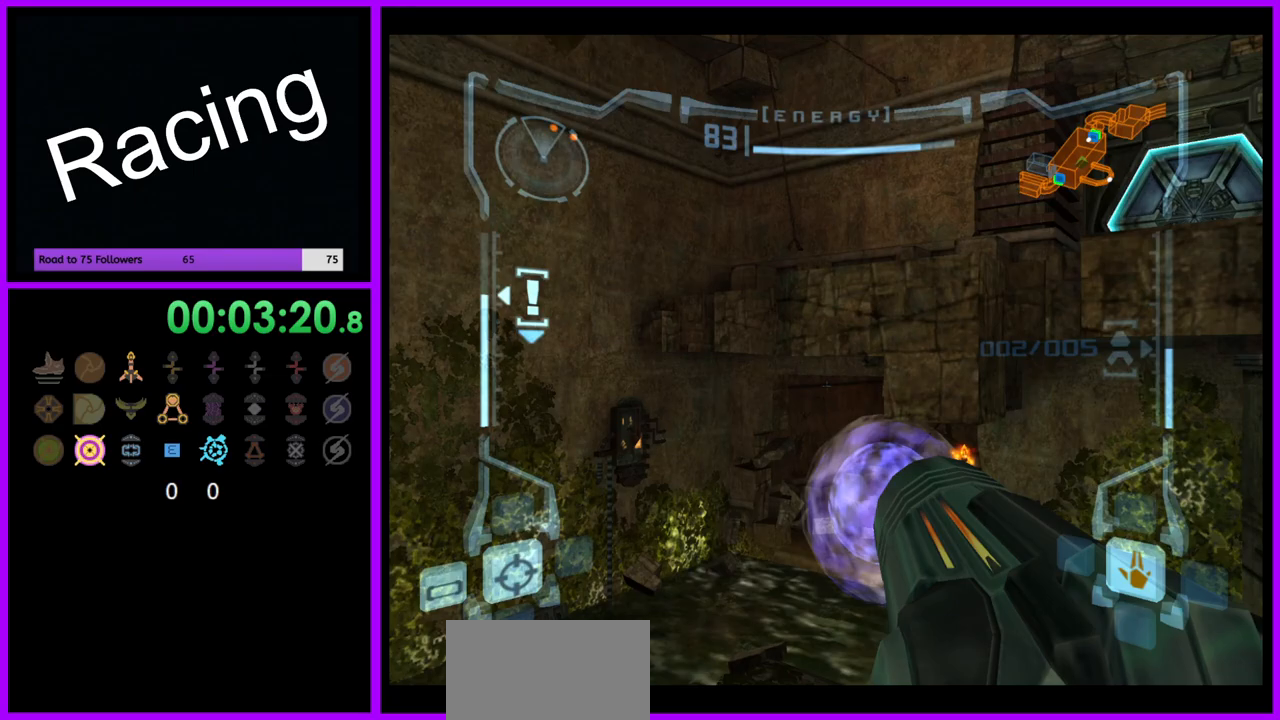
{"dt_ms": 500, "buttons": [], "left_stick": "up", "right_stick": "center", "events": [[50, "left_stick", "up-right"], [450, "left_stick", "up"]]}
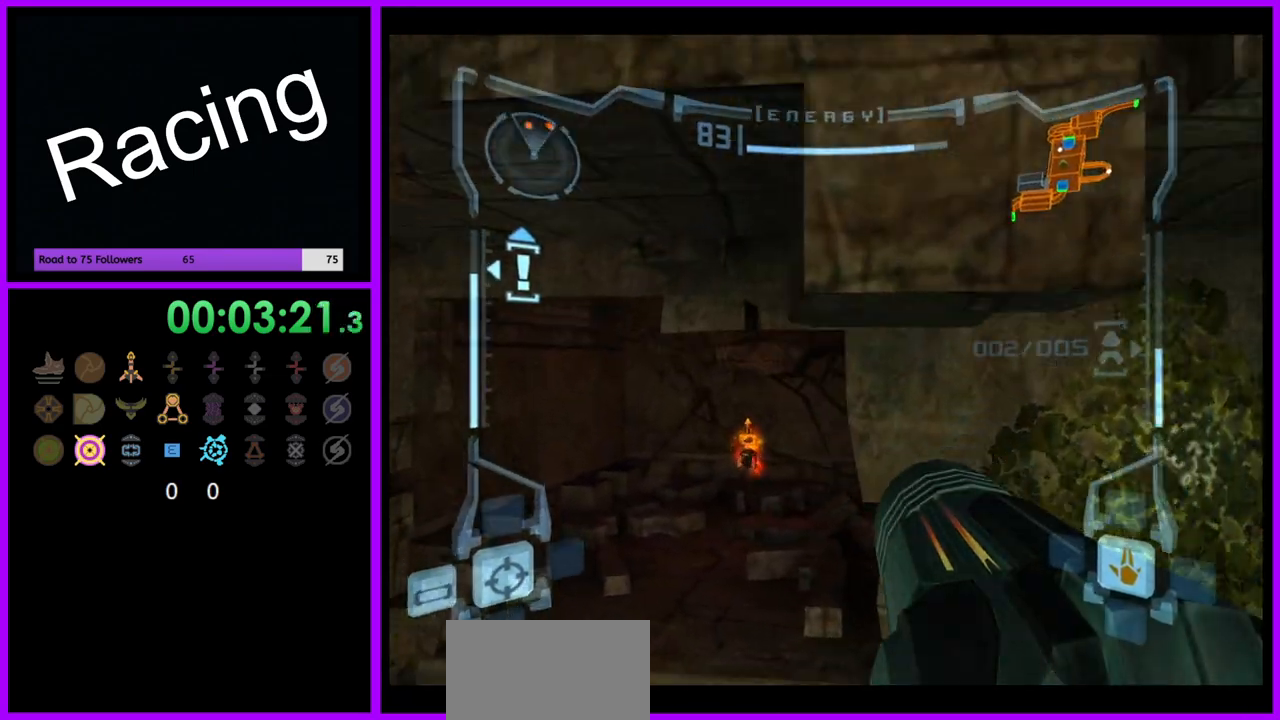
{"dt_ms": 500, "buttons": ["L1"], "left_stick": "up-left", "right_stick": "center", "events": [[33, "L1", "down"], [83, "left_stick", "up-left"], [183, "B", "down"], [267, "B", "up"]]}
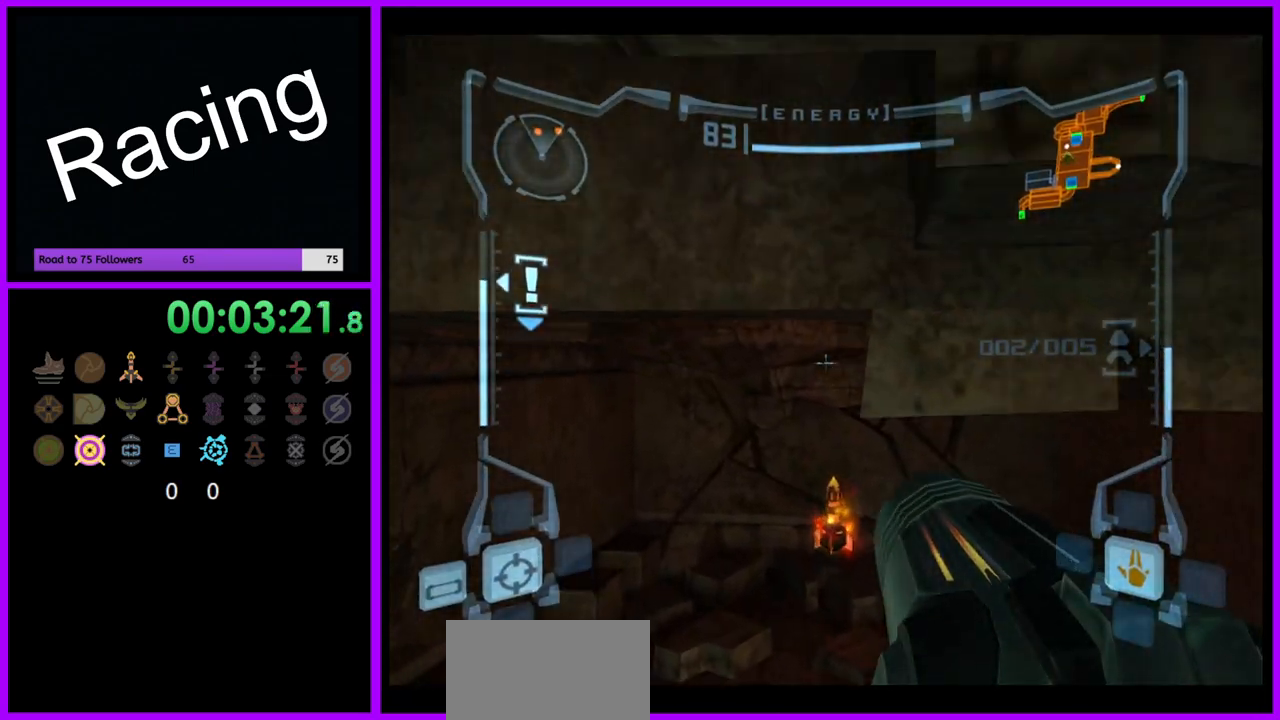
{"dt_ms": 500, "buttons": ["L1"], "left_stick": "up", "right_stick": "center", "events": [[50, "left_stick", "up"]]}
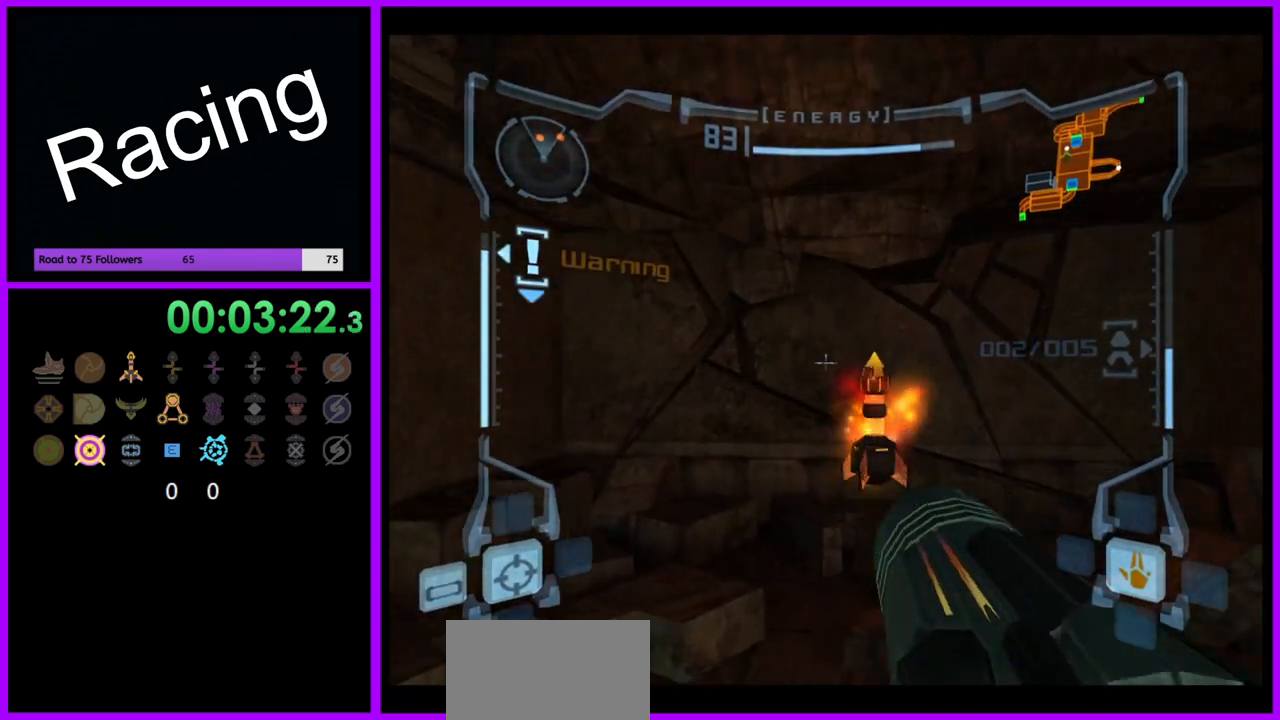
{"dt_ms": 500, "buttons": [], "left_stick": "up-right", "right_stick": "center", "events": [[200, "L1", "up"], [350, "left_stick", "up-right"]]}
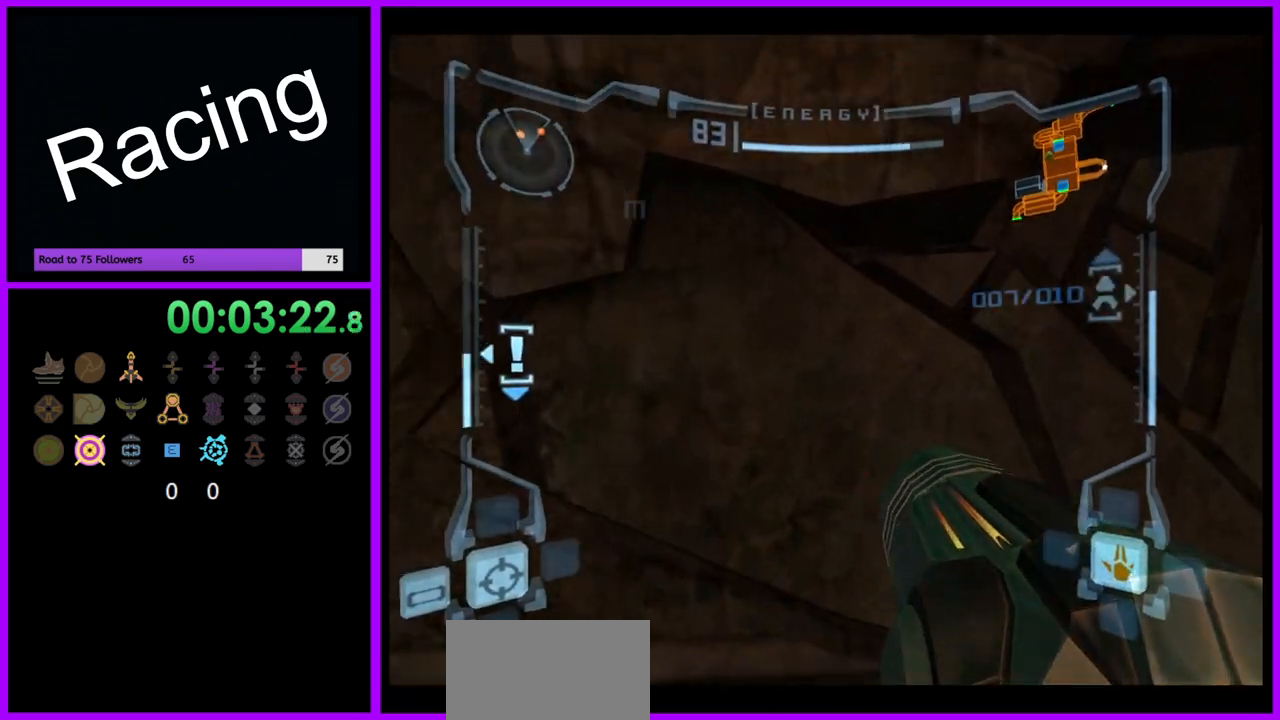
{"dt_ms": 500, "buttons": [], "left_stick": "right", "right_stick": "center", "events": [[33, "left_stick", "right"]]}
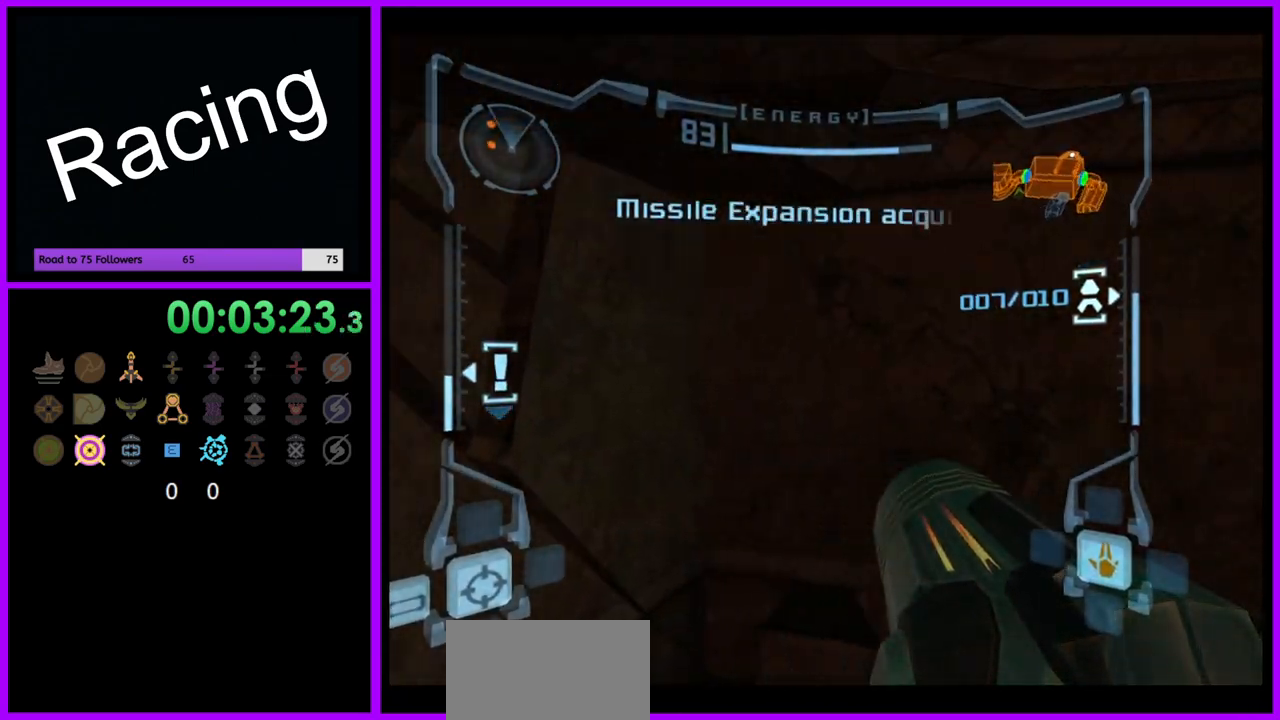
{"dt_ms": 500, "buttons": [], "left_stick": "right", "right_stick": "center", "events": []}
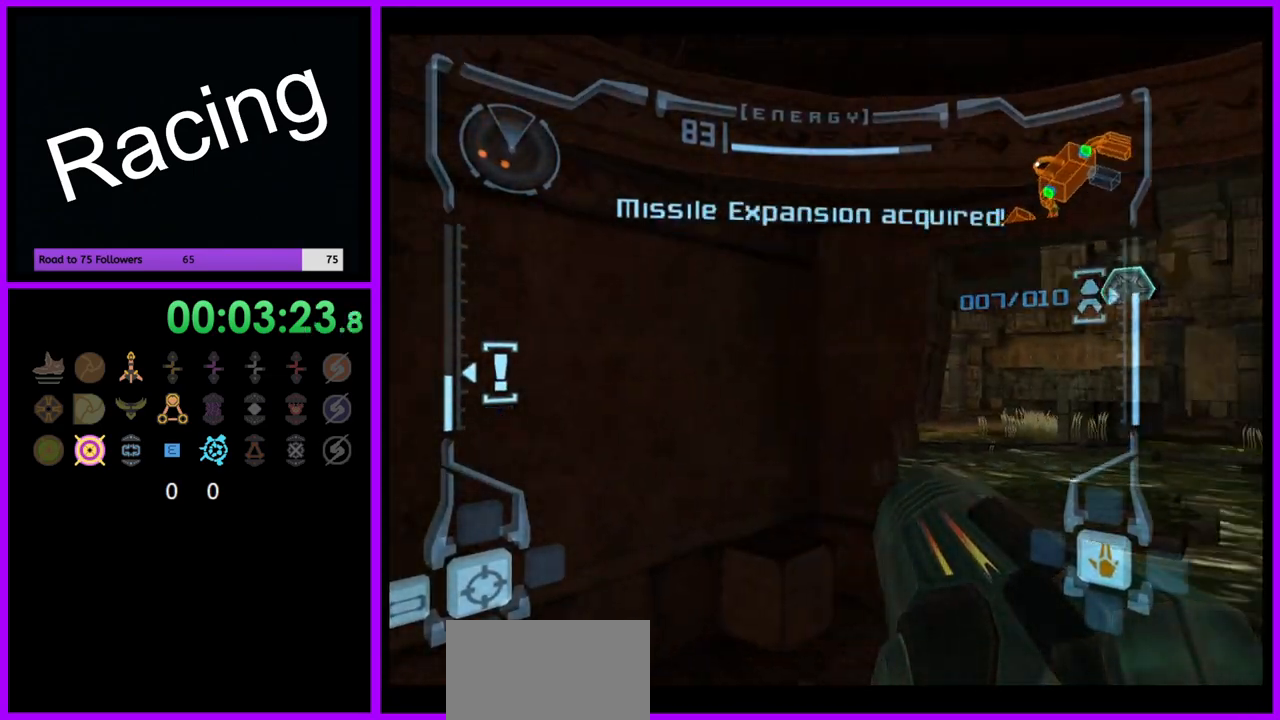
{"dt_ms": 500, "buttons": ["L1"], "left_stick": "up", "right_stick": "center", "events": [[100, "left_stick", "up-right"], [217, "left_stick", "up"], [300, "L1", "down"]]}
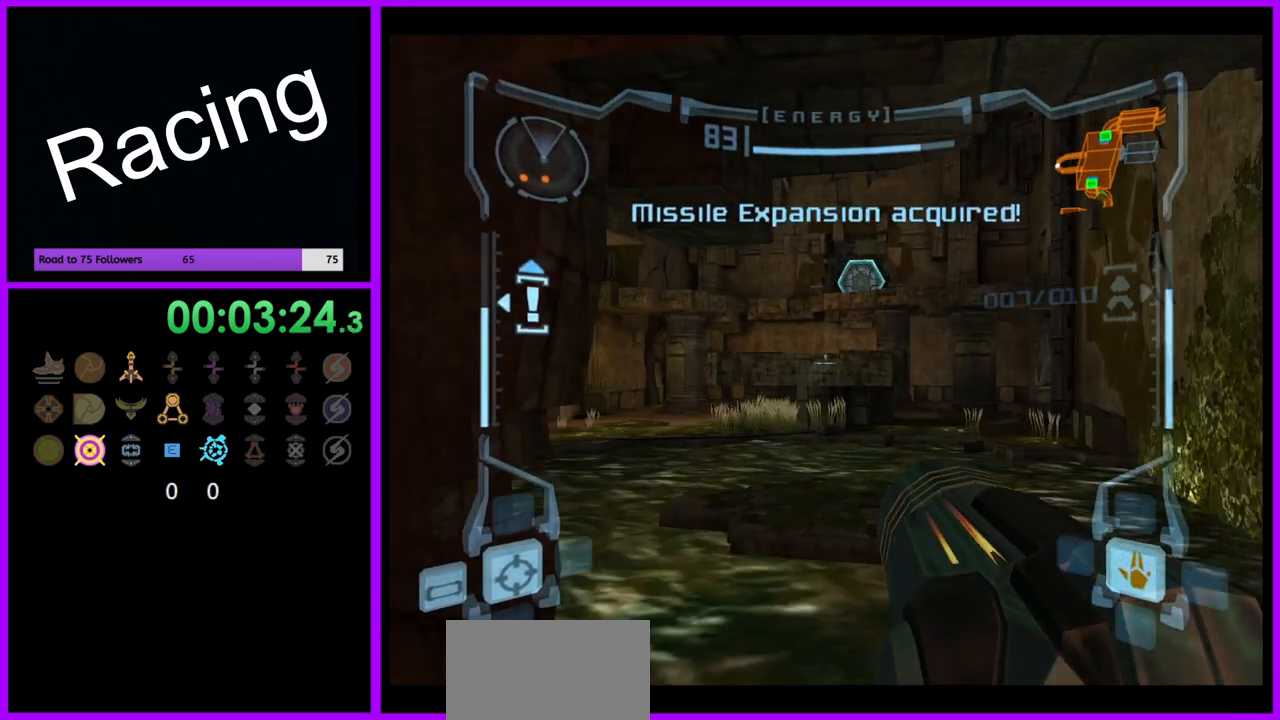
{"dt_ms": 500, "buttons": ["L1"], "left_stick": "up", "right_stick": "center", "events": [[233, "B", "down"], [300, "B", "up"]]}
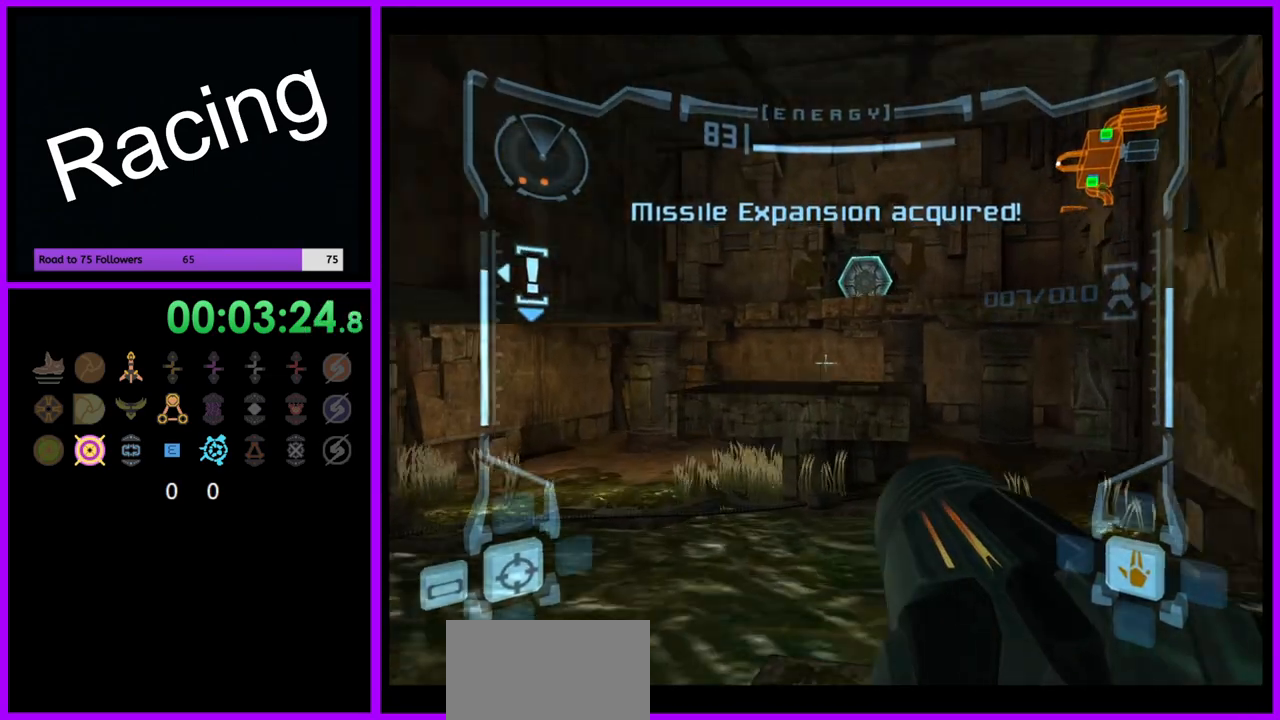
{"dt_ms": 500, "buttons": ["L1"], "left_stick": "up", "right_stick": "center", "events": []}